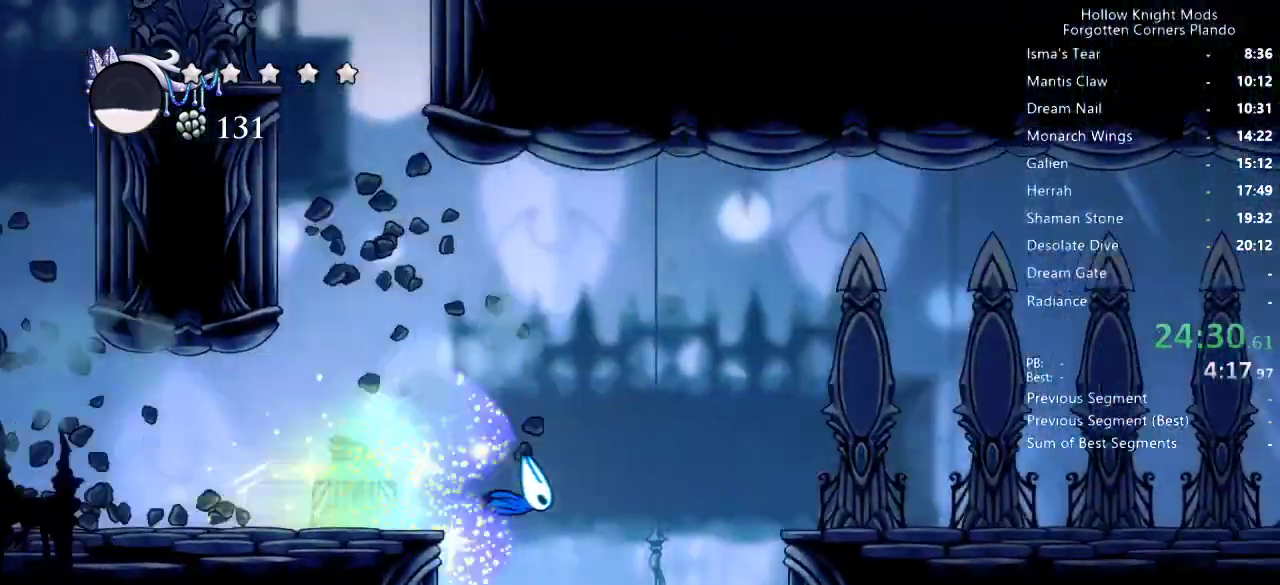
Gameplay with keyboard; each line is a JSON object with the keys held at the frame after it. "events" lists presses ("down") and releases ("up") of "dash", "dnail", "down", "jump", "left", "map", "nail", "right", "spell" and "up" between this image and that frame as [ms after this image, input, new state], when the widget could be followed in between. No other keys are recorded. Mouse input is not recorded. Key names are as the overlay labels them; some are game actions (e.g. jump) rather than physical keys.
{"keys": ["right"], "events": [[267, "jump", "down"], [300, "jump", "up"]]}
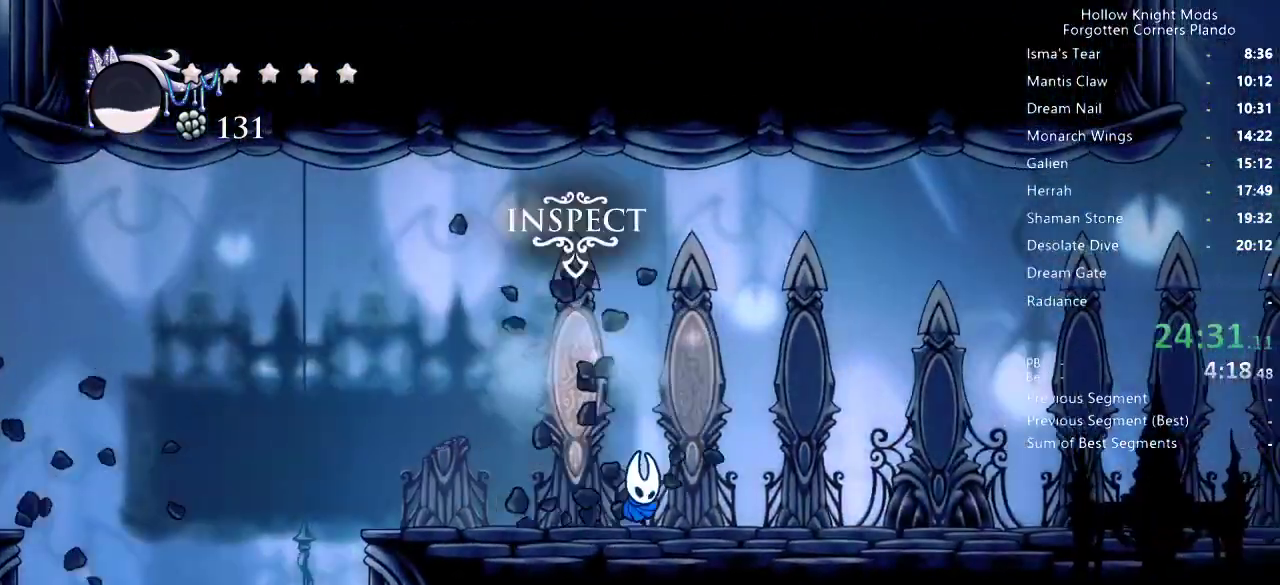
{"keys": ["dash", "right"], "events": [[400, "dash", "down"]]}
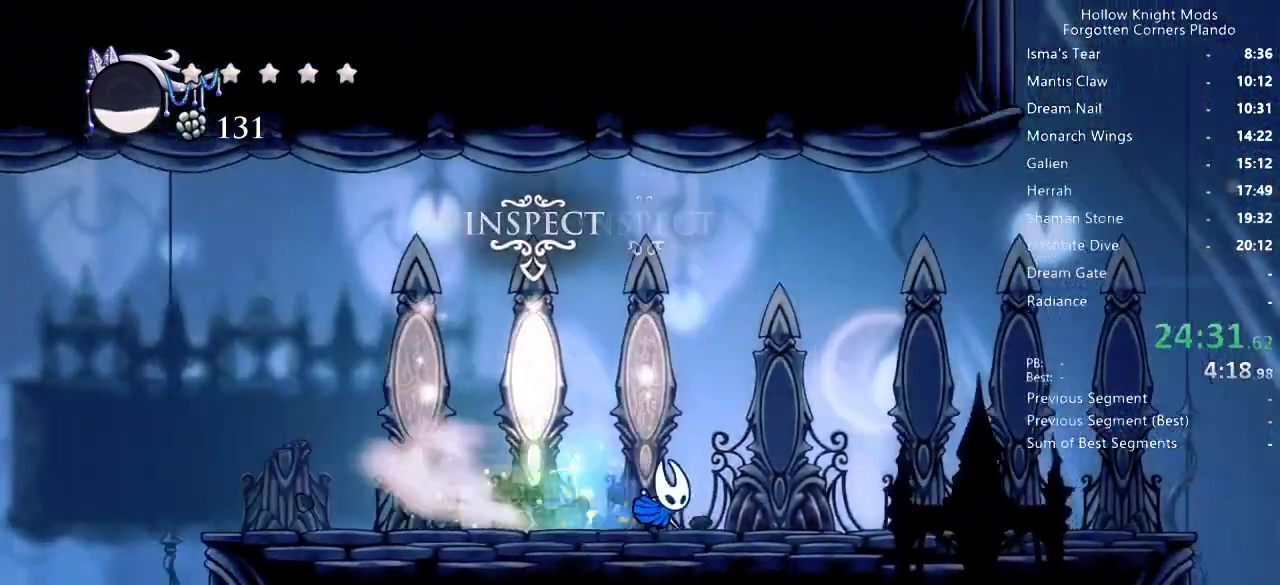
{"keys": ["jump", "right"], "events": [[33, "dash", "up"], [267, "jump", "down"]]}
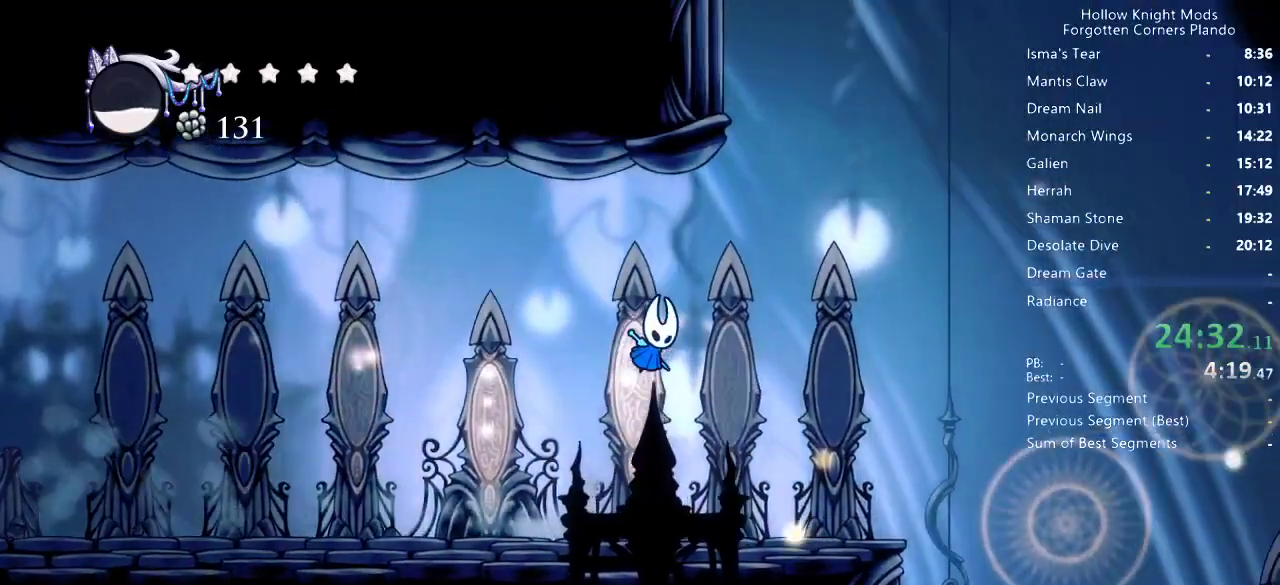
{"keys": ["jump", "left"], "events": [[133, "jump", "up"], [167, "jump", "down"], [300, "right", "up"], [500, "left", "down"]]}
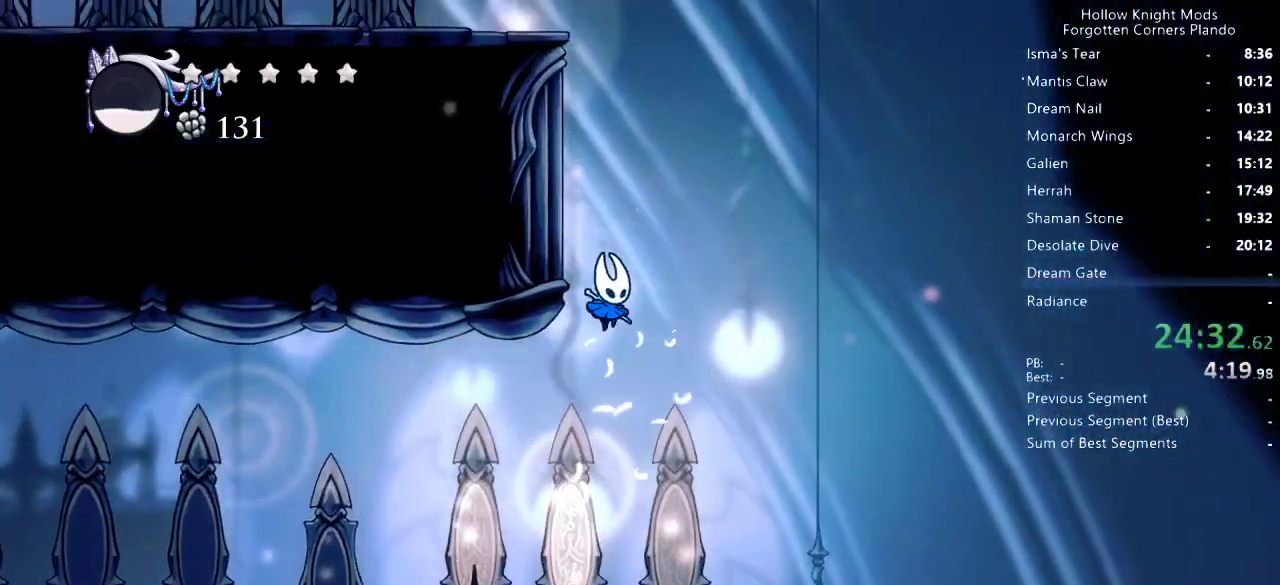
{"keys": ["jump", "left"], "events": [[100, "jump", "up"], [167, "jump", "down"], [400, "jump", "up"], [467, "jump", "down"]]}
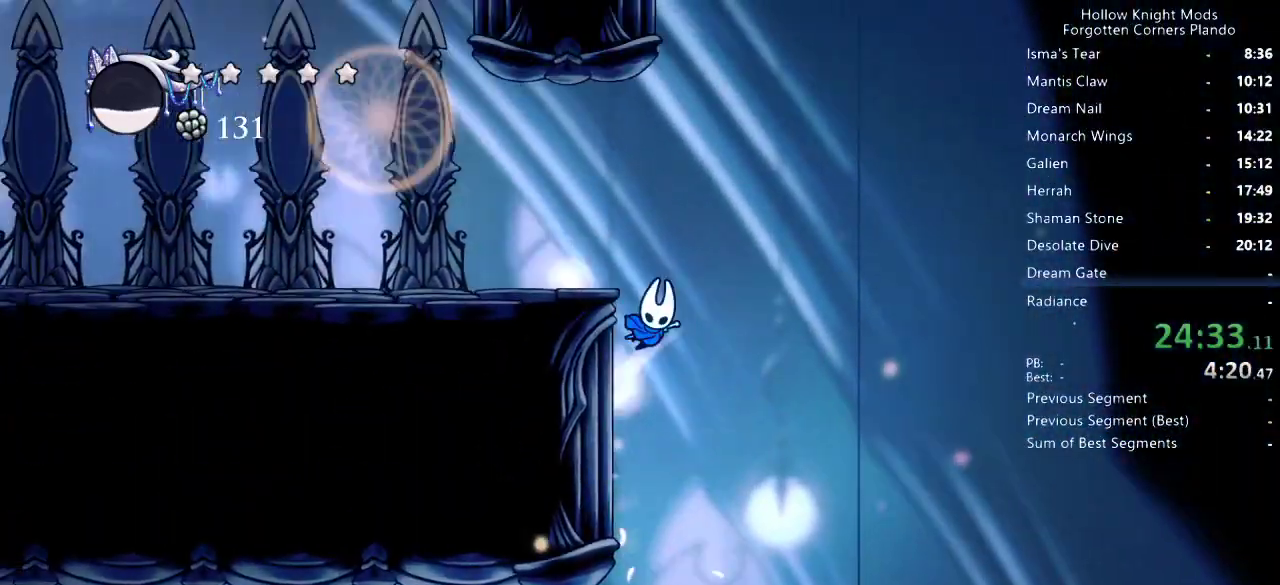
{"keys": ["up"], "events": [[167, "jump", "up"], [433, "up", "down"], [467, "left", "up"]]}
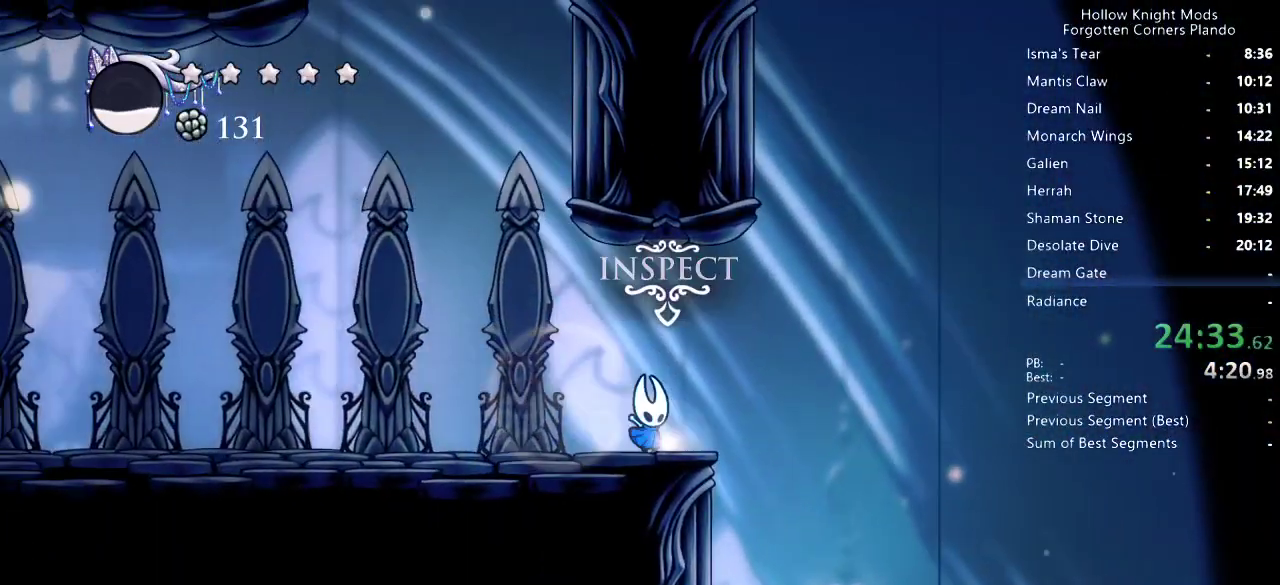
{"keys": [], "events": [[33, "up", "up"]]}
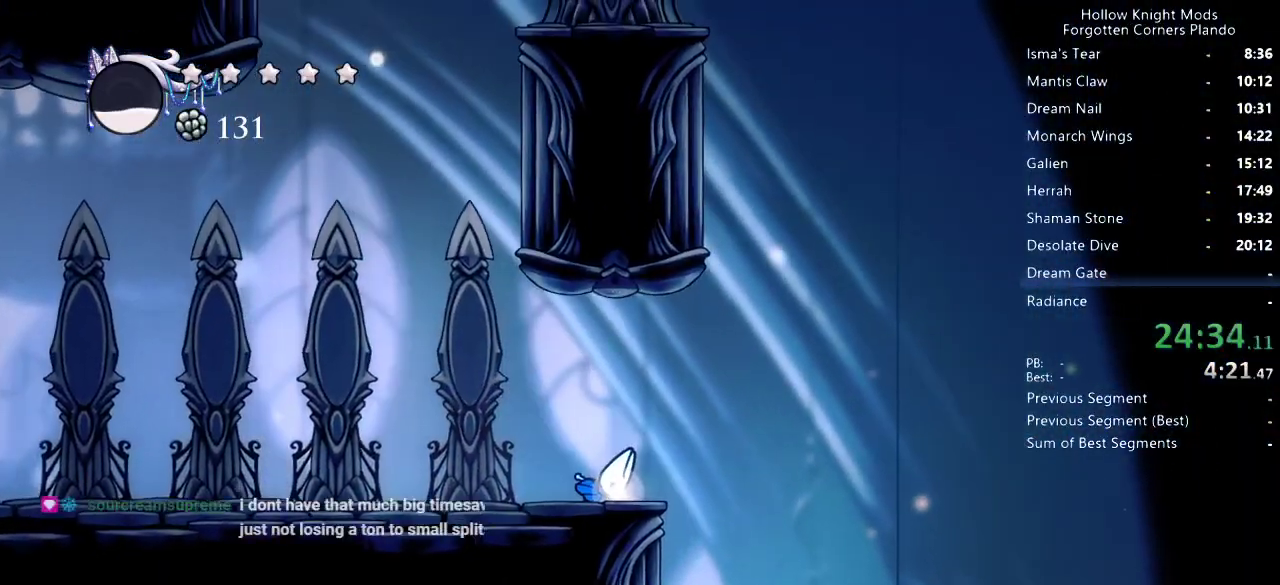
{"keys": ["down", "right"], "events": [[267, "down", "down"], [333, "jump", "down"], [400, "jump", "up"], [433, "right", "down"], [467, "nail", "down"], [500, "nail", "up"]]}
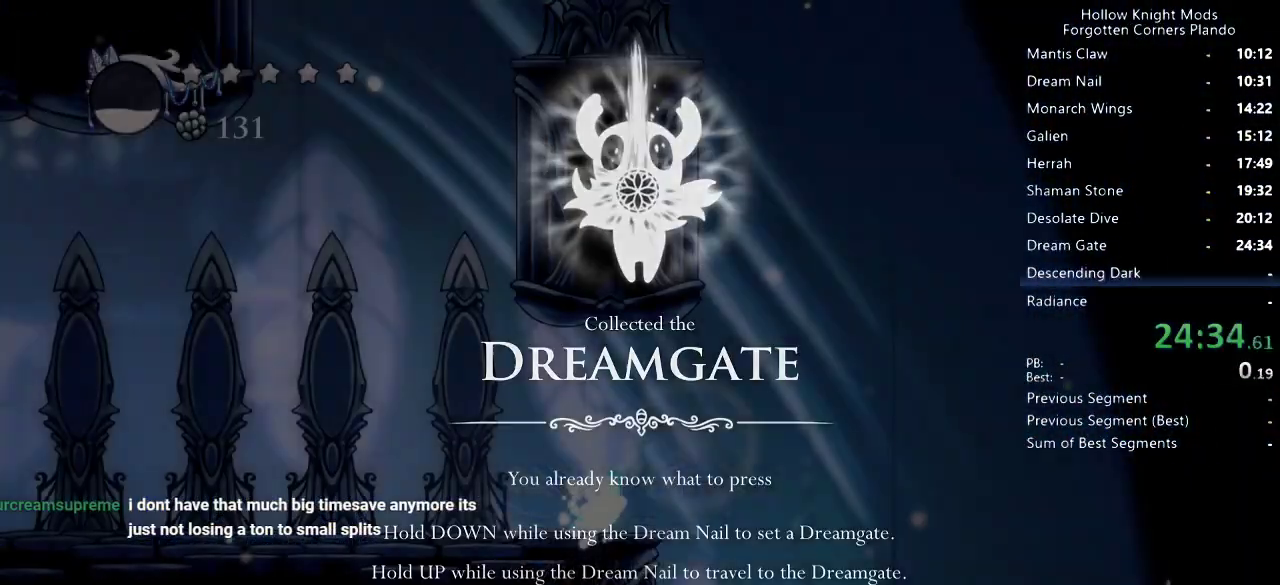
{"keys": ["right"], "events": [[33, "jump", "down"], [67, "jump", "up"], [100, "down", "up"], [133, "nail", "down"], [200, "nail", "up"]]}
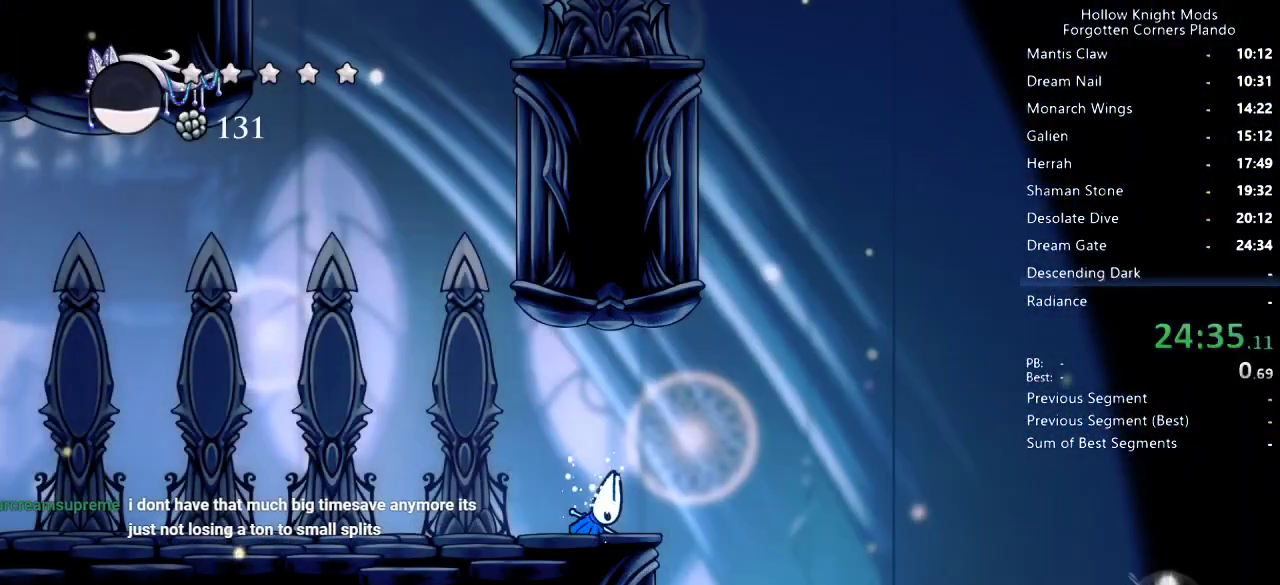
{"keys": ["right"], "events": []}
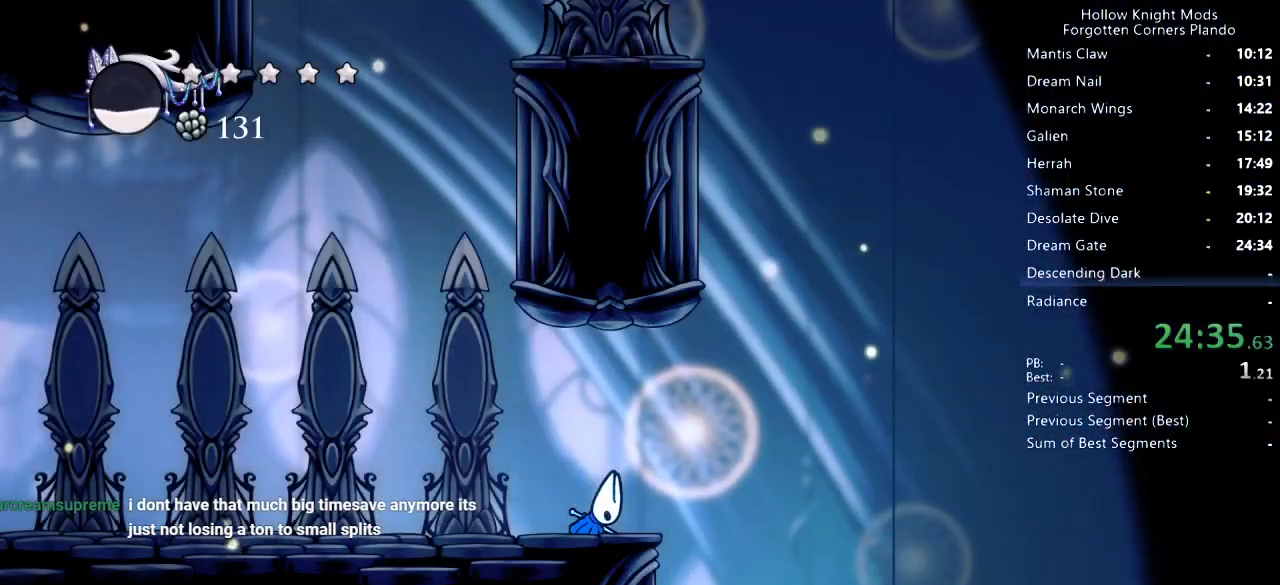
{"keys": ["right"], "events": []}
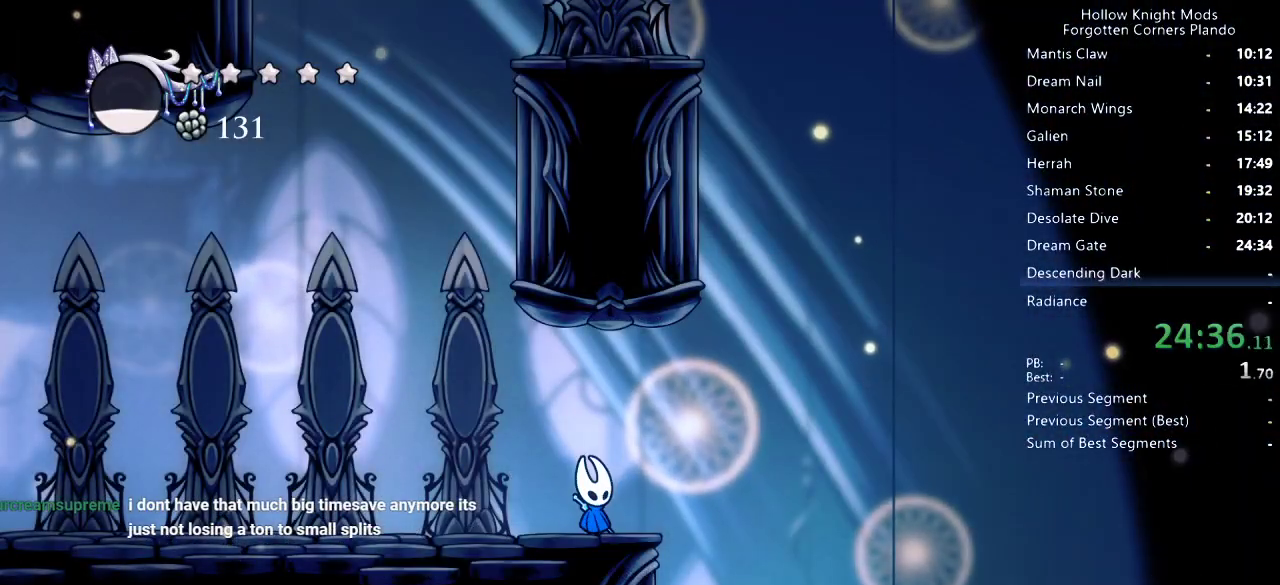
{"keys": [], "events": [[367, "right", "up"]]}
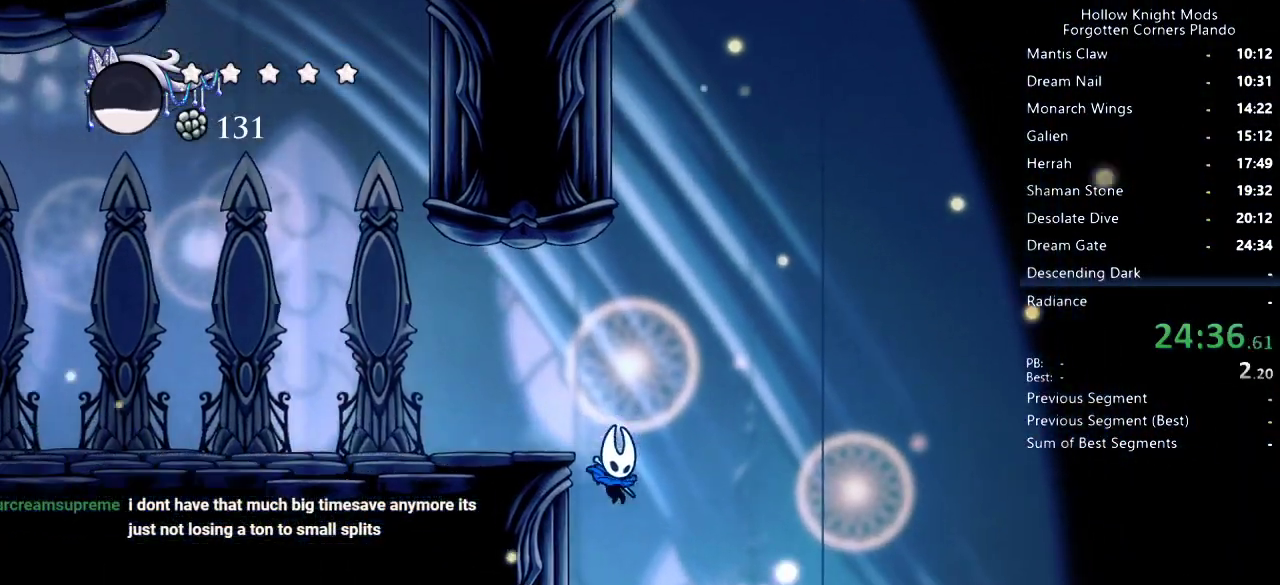
{"keys": ["right"], "events": [[167, "right", "down"], [333, "dash", "down"], [467, "dash", "up"]]}
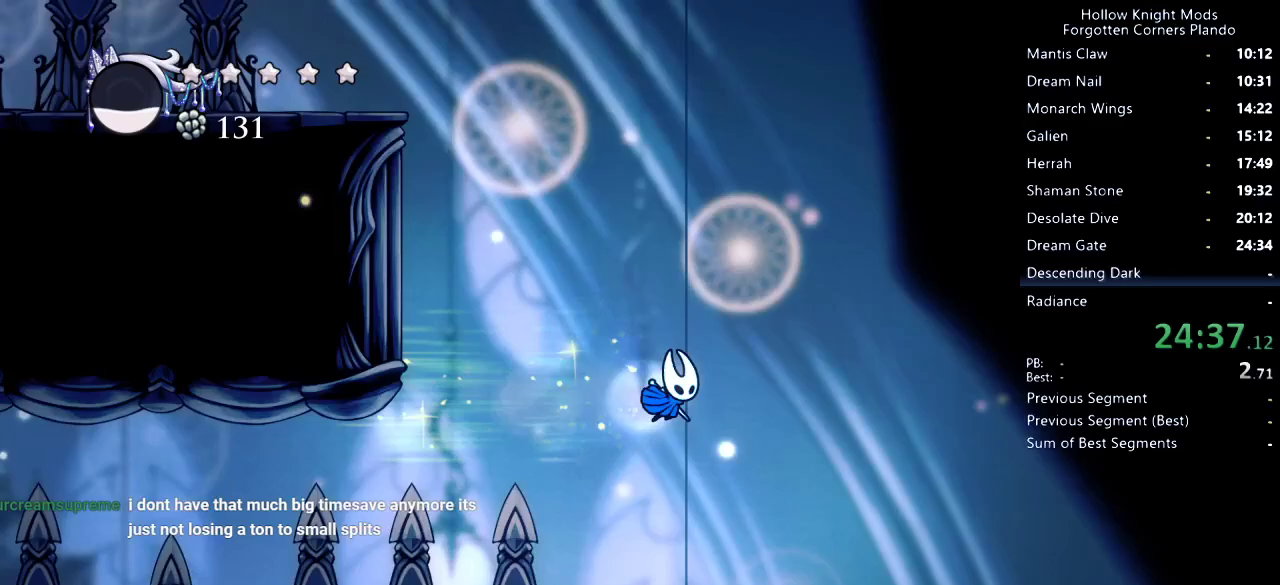
{"keys": ["right"], "events": []}
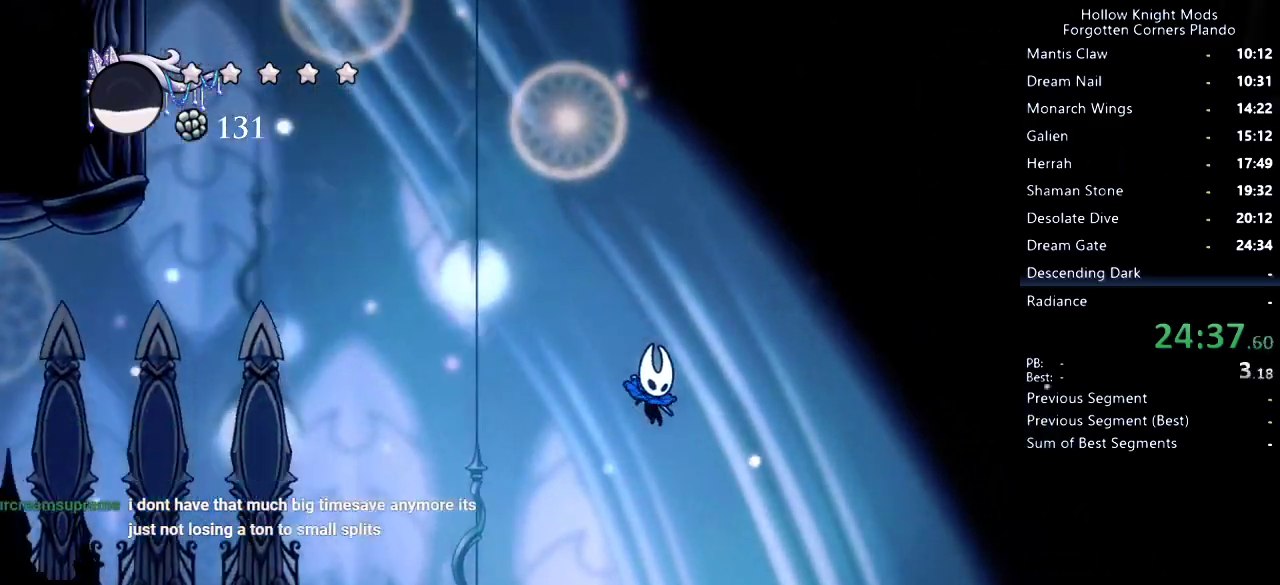
{"keys": ["right"], "events": []}
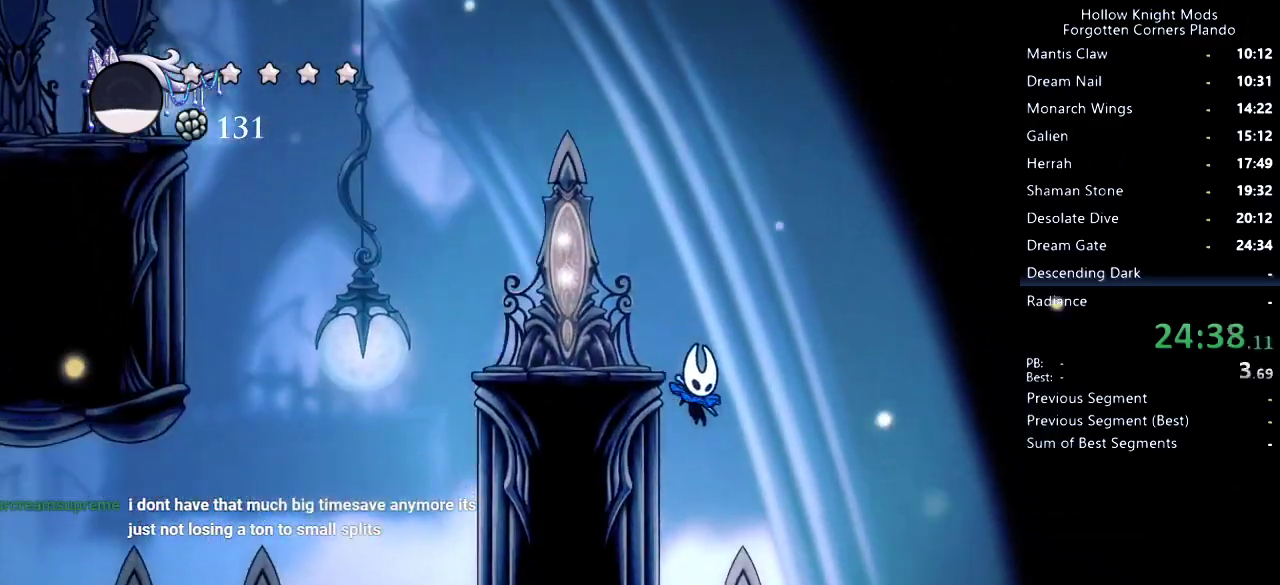
{"keys": ["right"], "events": []}
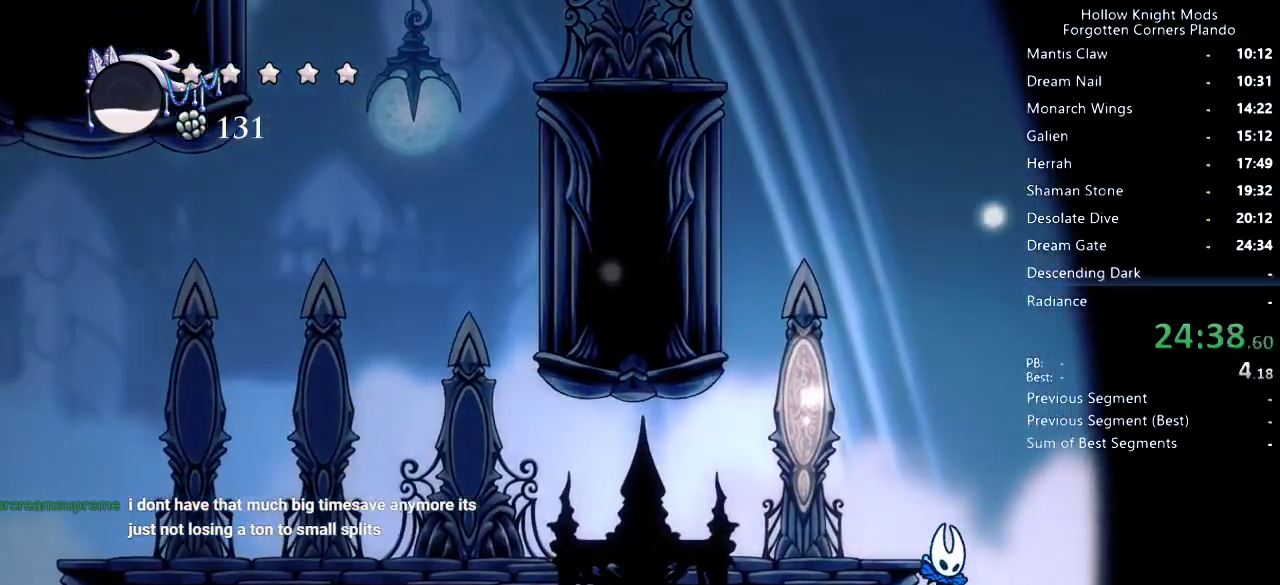
{"keys": [], "events": [[333, "right", "up"]]}
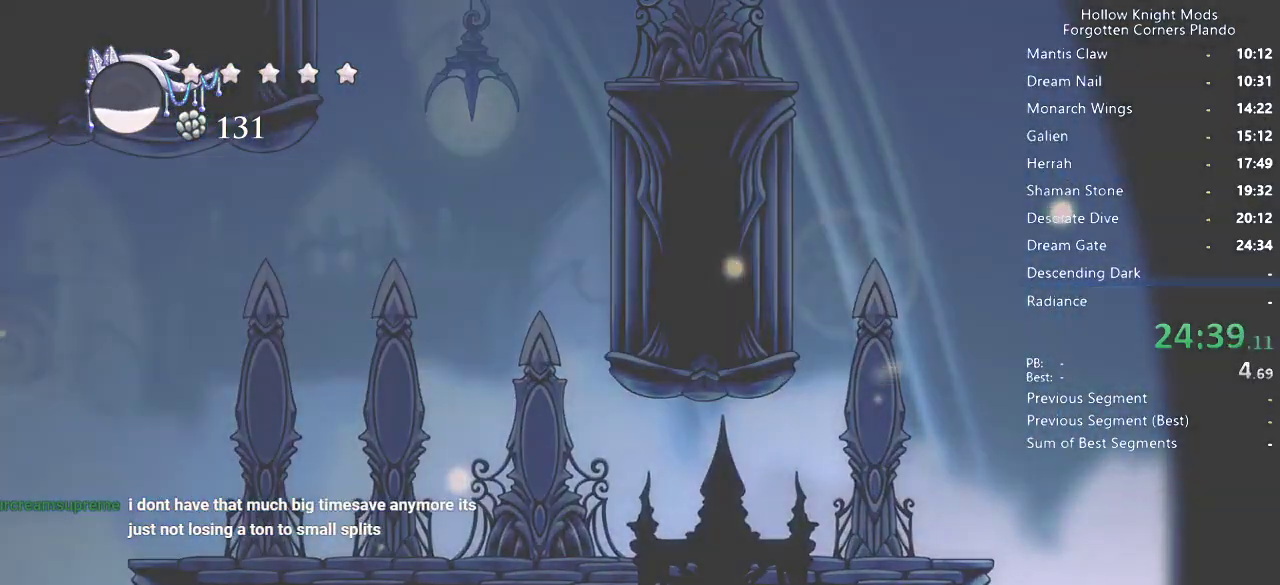
{"keys": [], "events": []}
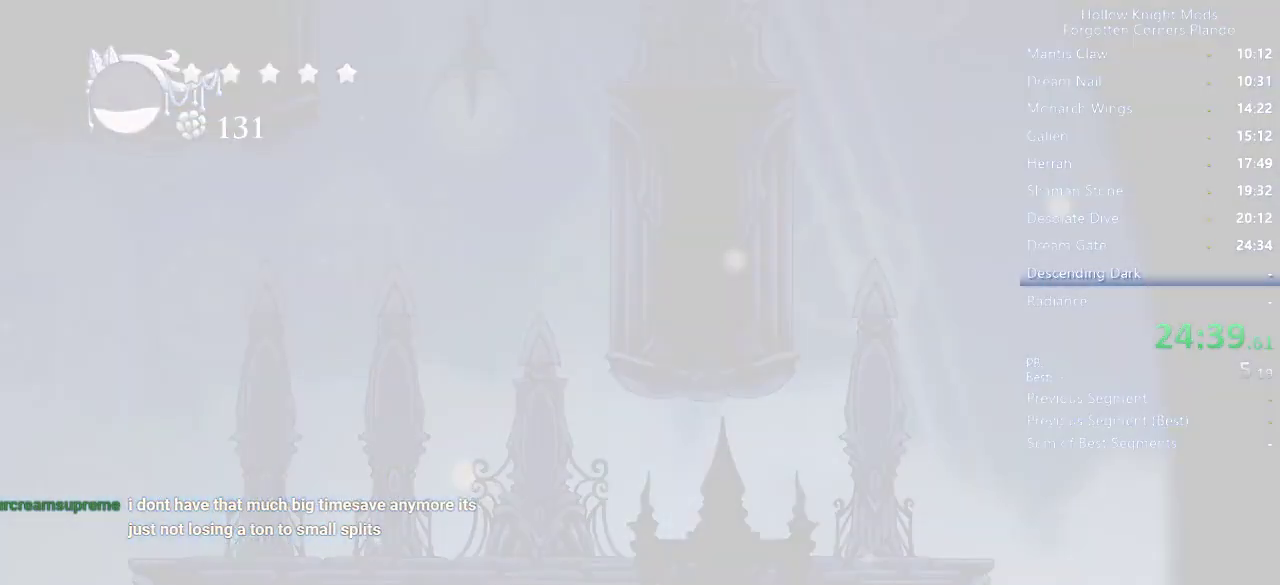
{"keys": [], "events": []}
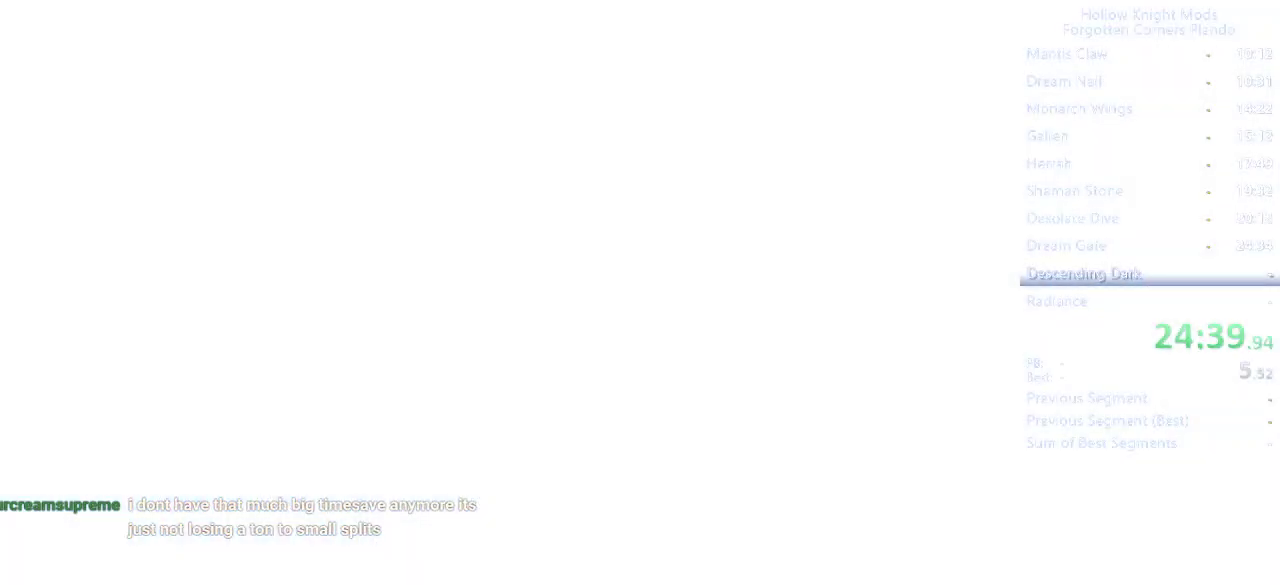
{"keys": [], "events": []}
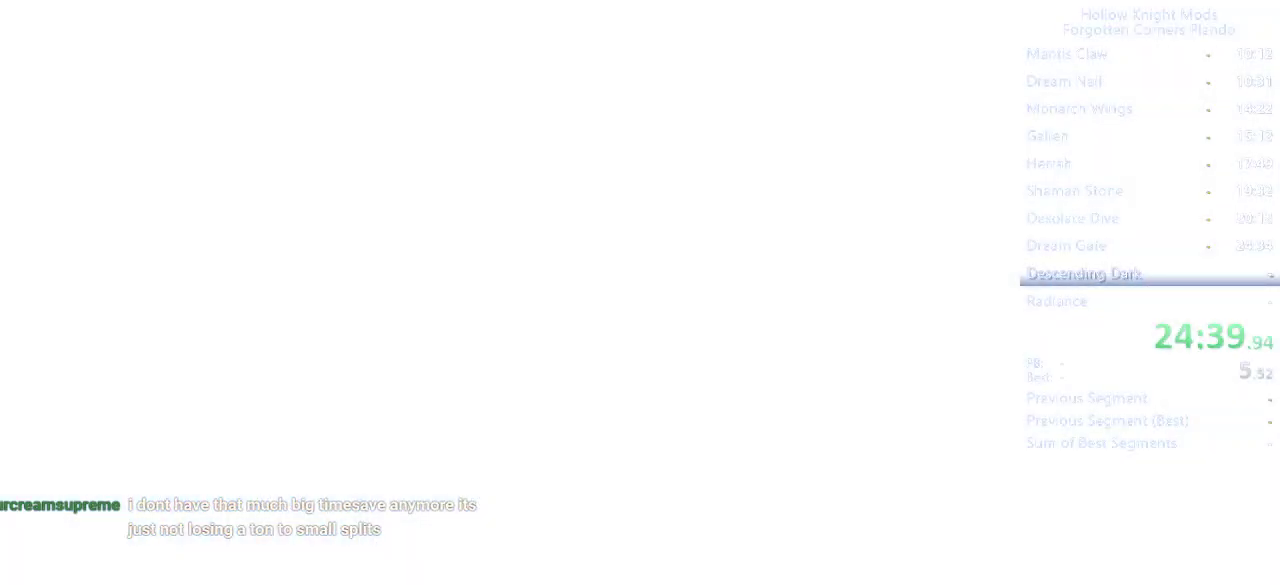
{"keys": [], "events": []}
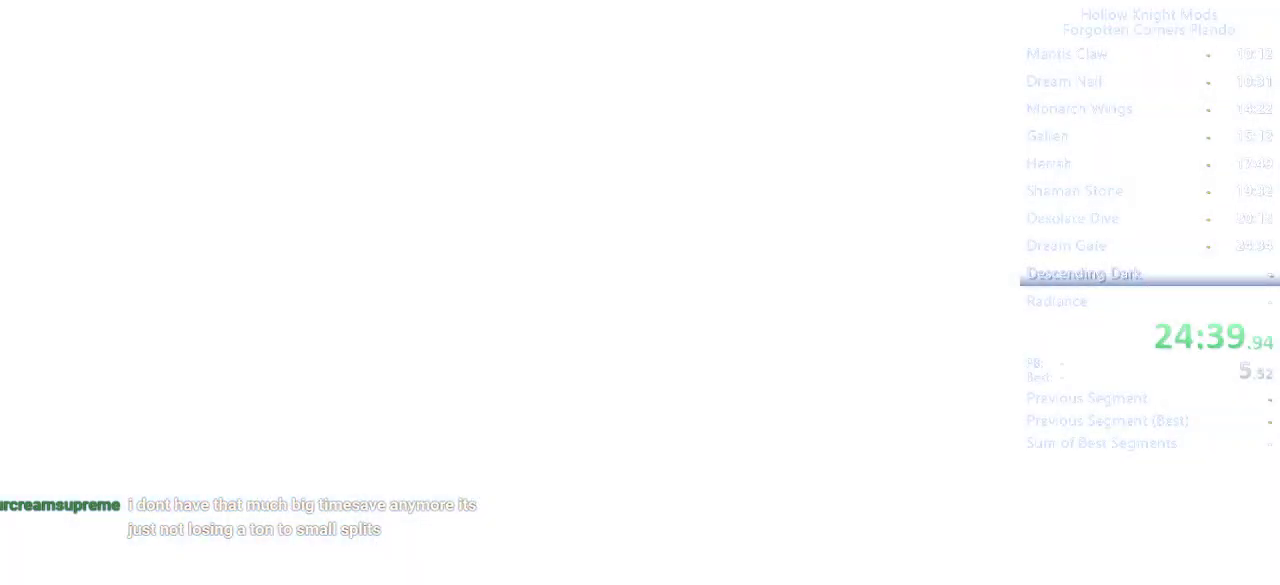
{"keys": ["down", "jump", "left"], "events": [[200, "left", "down"], [267, "dash", "down"], [367, "dash", "up"], [467, "down", "down"], [467, "jump", "down"]]}
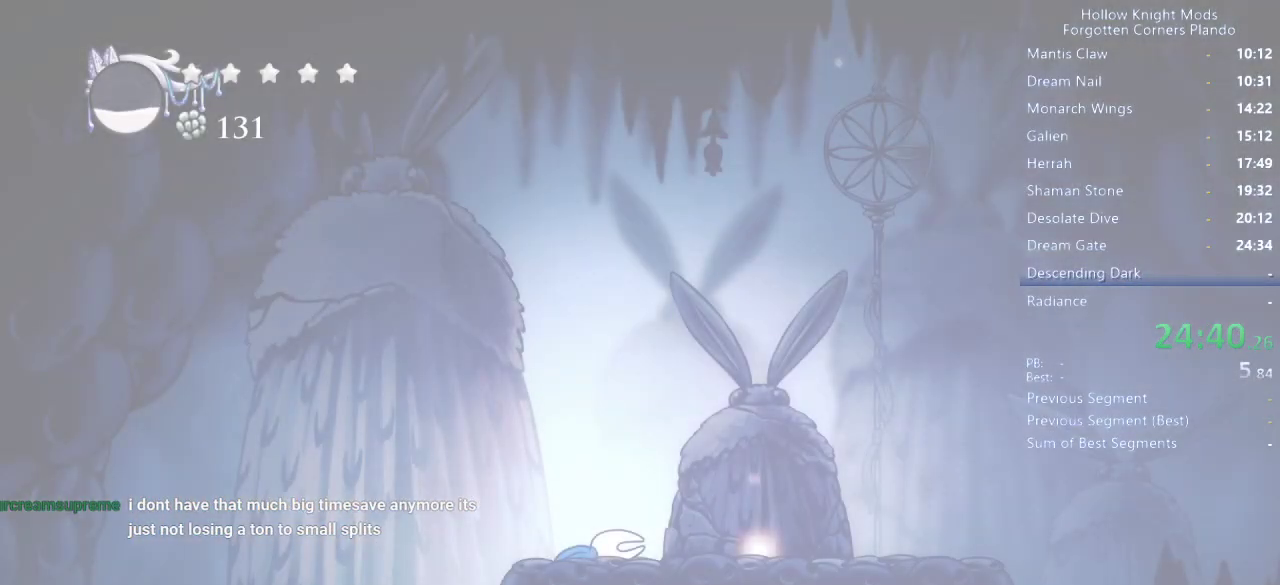
{"keys": ["right"], "events": [[67, "jump", "up"], [67, "left", "up"], [67, "right", "down"], [100, "nail", "down"], [133, "nail", "up"], [167, "right", "up"], [233, "jump", "down"], [267, "right", "down"], [333, "jump", "up"], [367, "left", "down"], [367, "nail", "down"], [367, "right", "up"], [433, "left", "up"], [433, "nail", "up"], [433, "right", "down"], [467, "down", "up"]]}
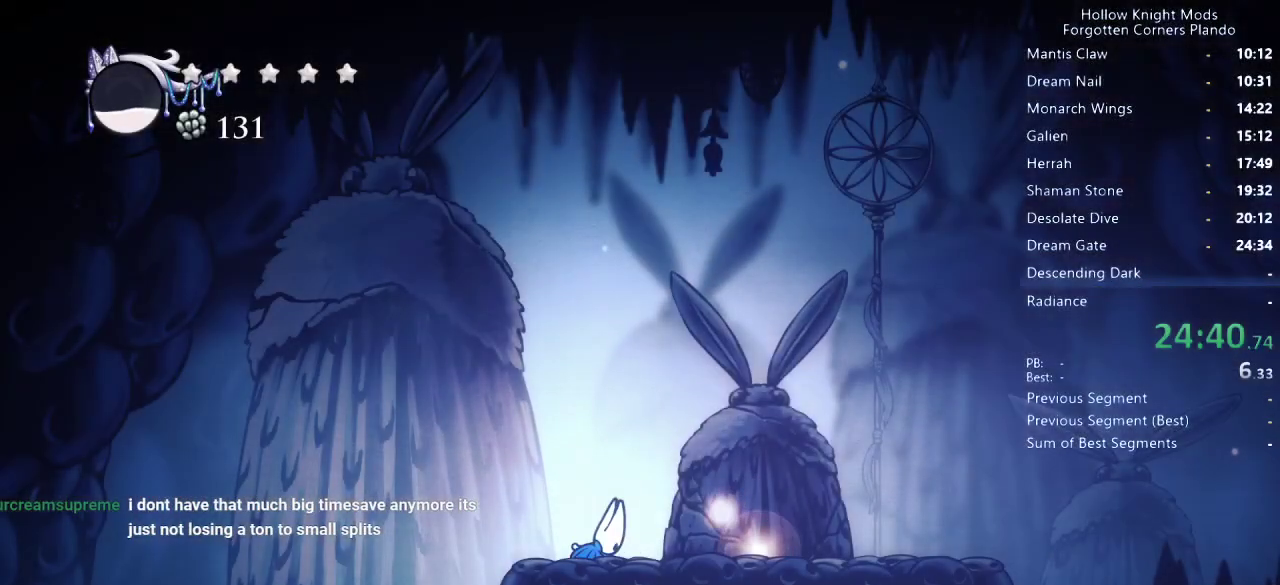
{"keys": ["right"], "events": [[33, "jump", "down"], [33, "left", "down"], [33, "right", "up"], [67, "jump", "up"], [67, "left", "up"], [67, "right", "down"], [133, "nail", "down"], [200, "nail", "up"], [233, "down", "down"], [267, "left", "down"], [267, "right", "up"], [333, "jump", "down"], [400, "down", "up"], [400, "jump", "up"], [400, "left", "up"], [433, "right", "down"]]}
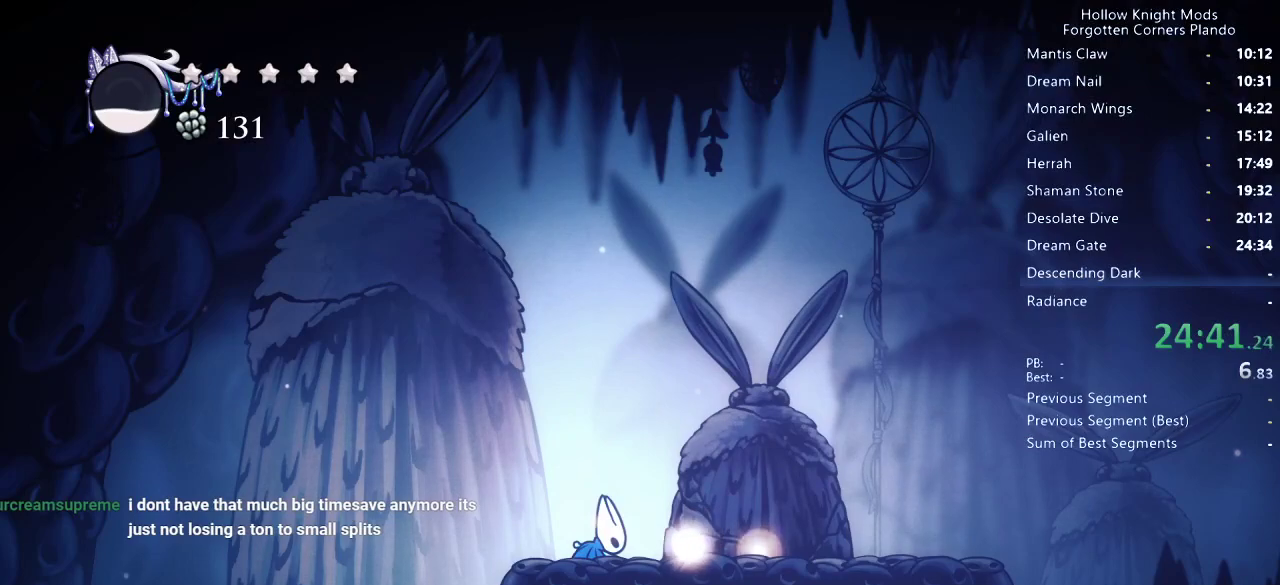
{"keys": ["left"], "events": [[67, "down", "down"], [100, "right", "up"], [167, "down", "up"], [167, "right", "down"], [200, "dash", "down"], [267, "left", "down"], [267, "right", "up"], [300, "dash", "up"], [400, "dash", "down"], [467, "dash", "up"]]}
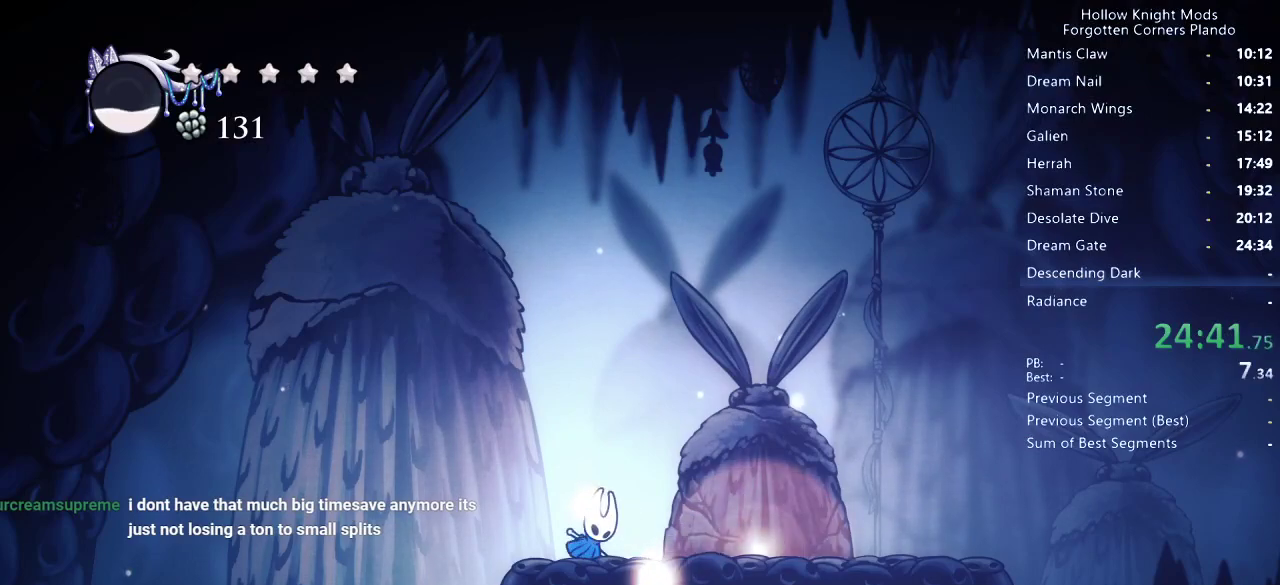
{"keys": ["left"], "events": [[33, "dash", "down"], [33, "down", "down"], [100, "dash", "up"], [100, "left", "up"], [133, "down", "up"], [167, "dash", "down"], [167, "left", "down"], [233, "dash", "up"], [333, "dash", "down"], [367, "dash", "up"]]}
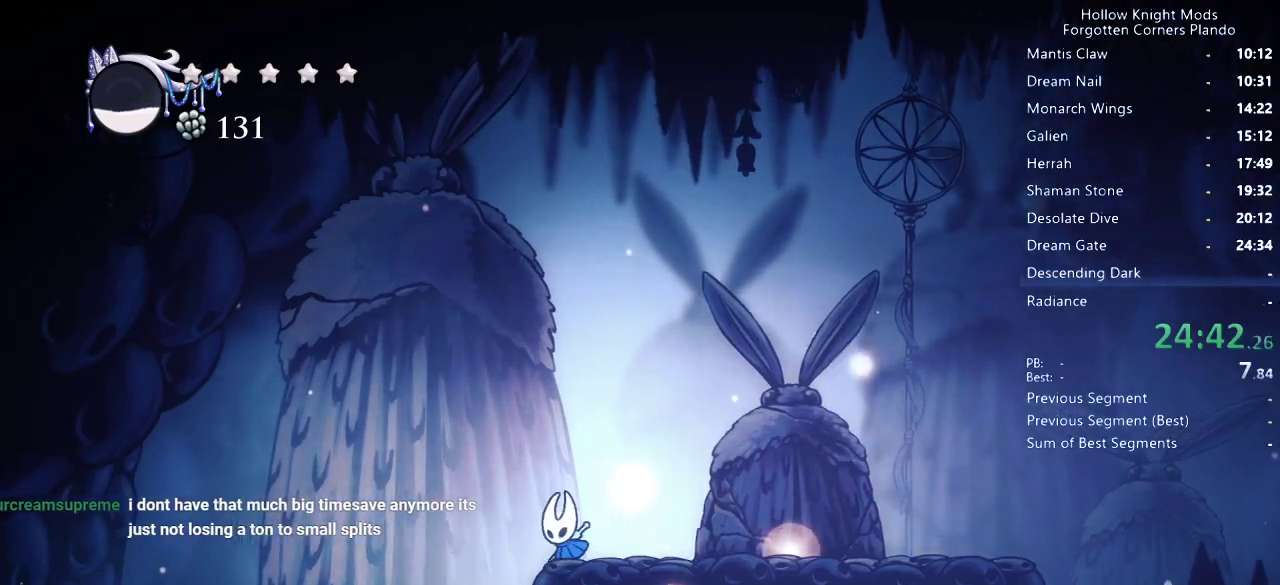
{"keys": ["left"], "events": [[100, "dash", "down"], [133, "dash", "up"]]}
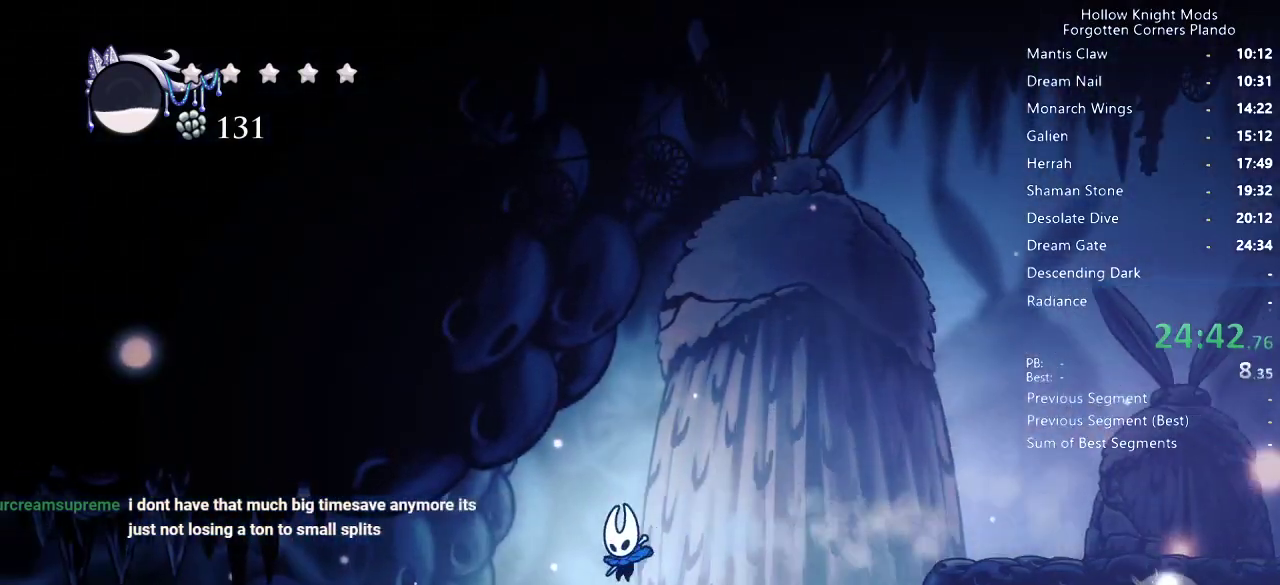
{"keys": ["left"], "events": []}
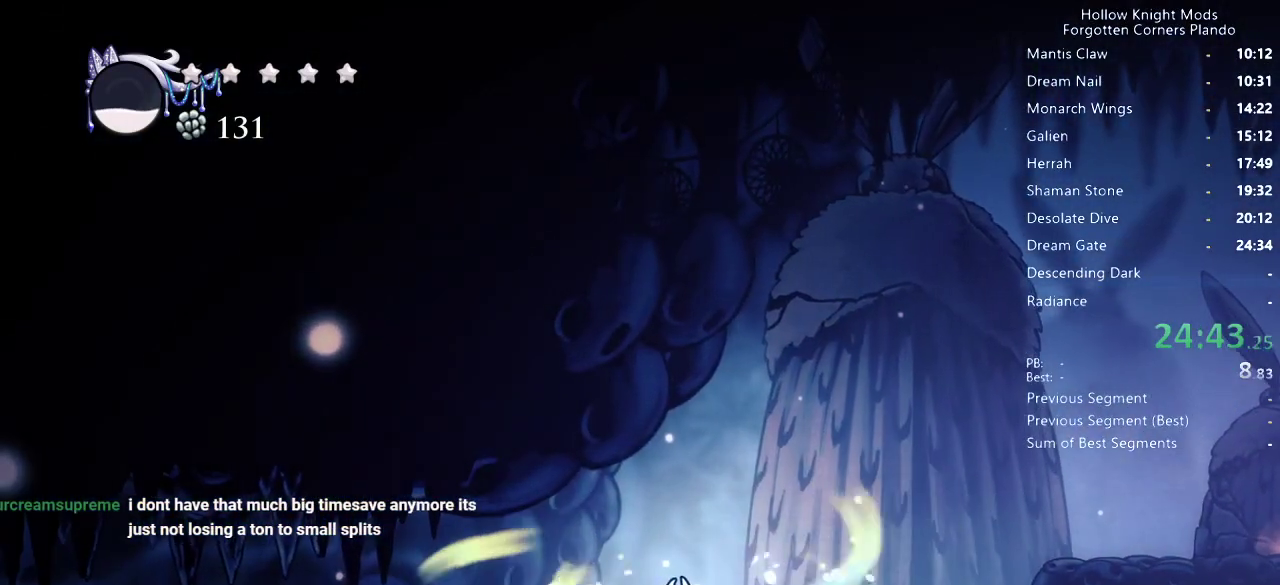
{"keys": ["left"], "events": []}
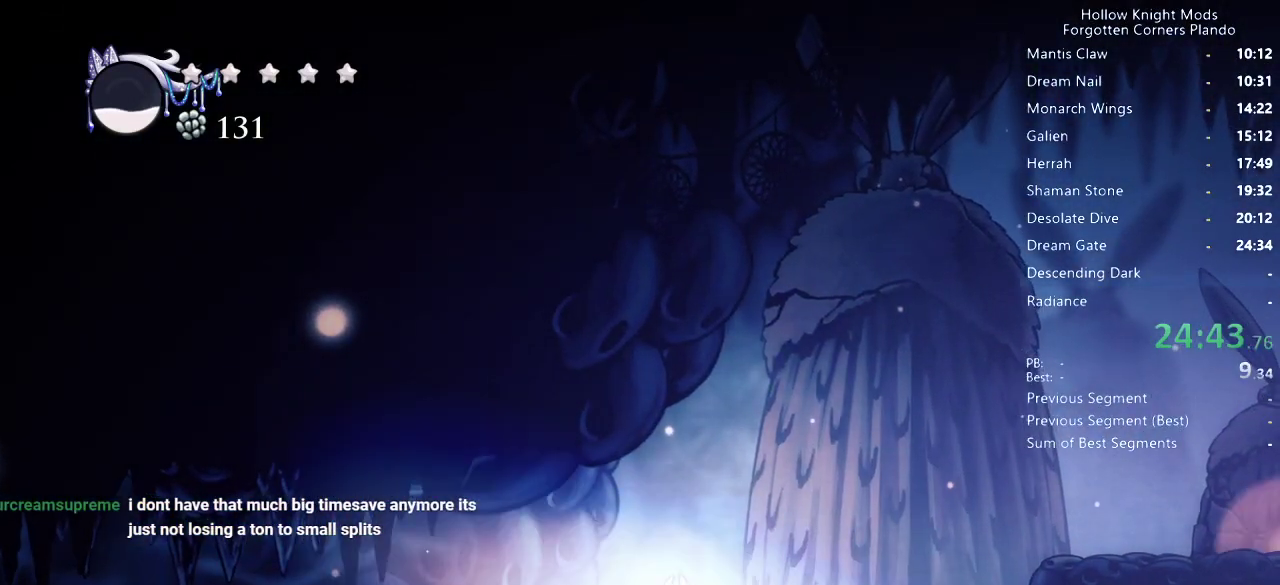
{"keys": ["left"], "events": []}
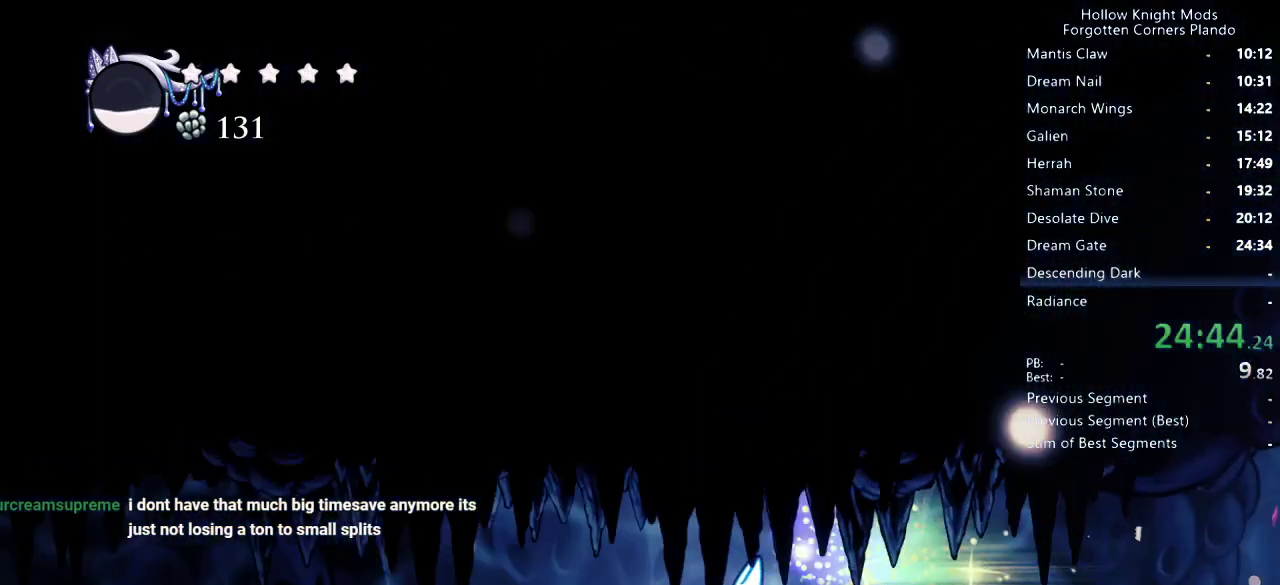
{"keys": ["left"], "events": []}